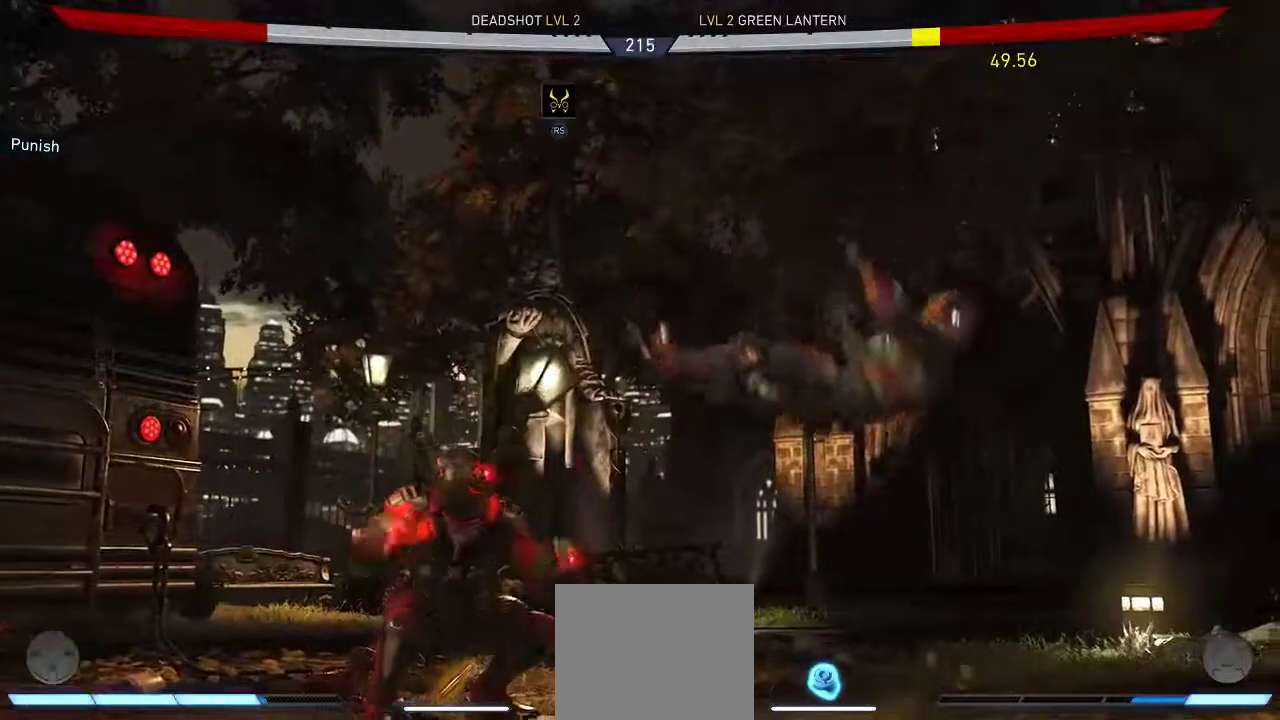
Gameplay with a controller (Xbox layout); each line is a JSON object with the inputs held at the frame after it. "events" lists button and stick changes between this image and that frame as [ms after this image, input, new state], when the widget could be followed in between. Not read: L2 R2.
{"buttons": [], "left_stick": "center", "right_stick": "center", "events": [[267, "A", "down"], [400, "A", "up"], [400, "DPAD_RIGHT", "up"]]}
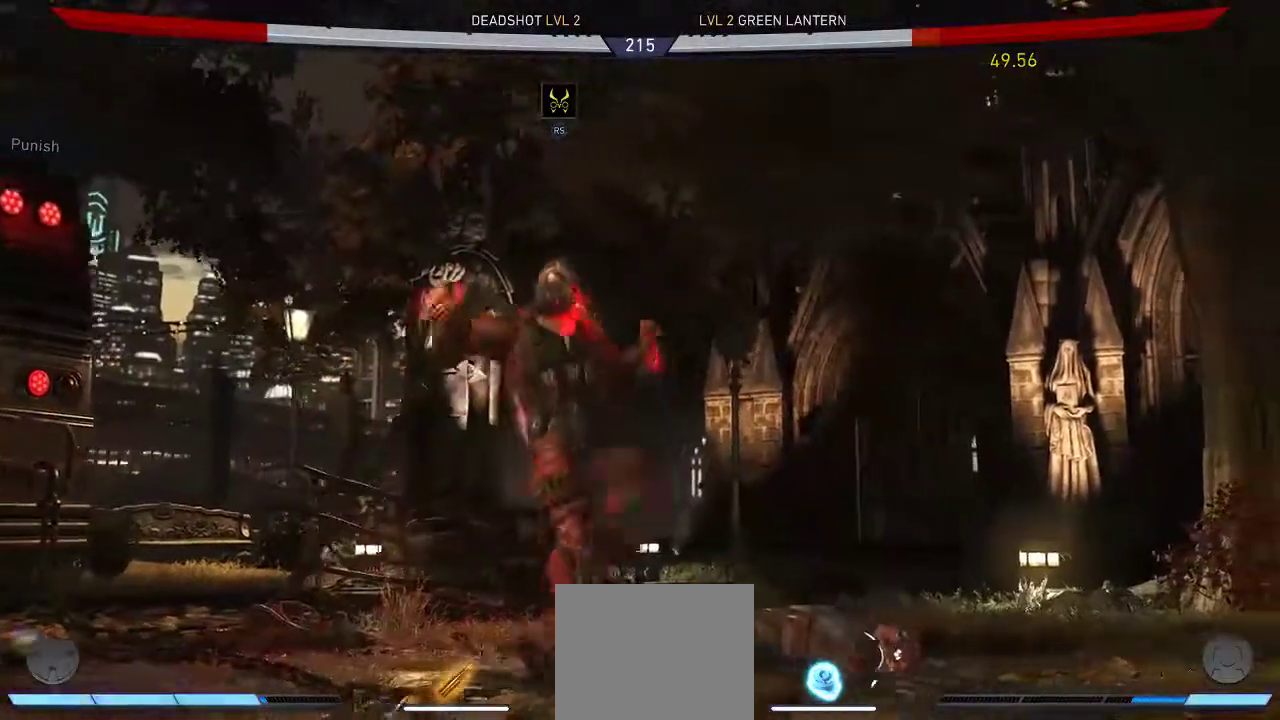
{"buttons": [], "left_stick": "center", "right_stick": "center", "events": []}
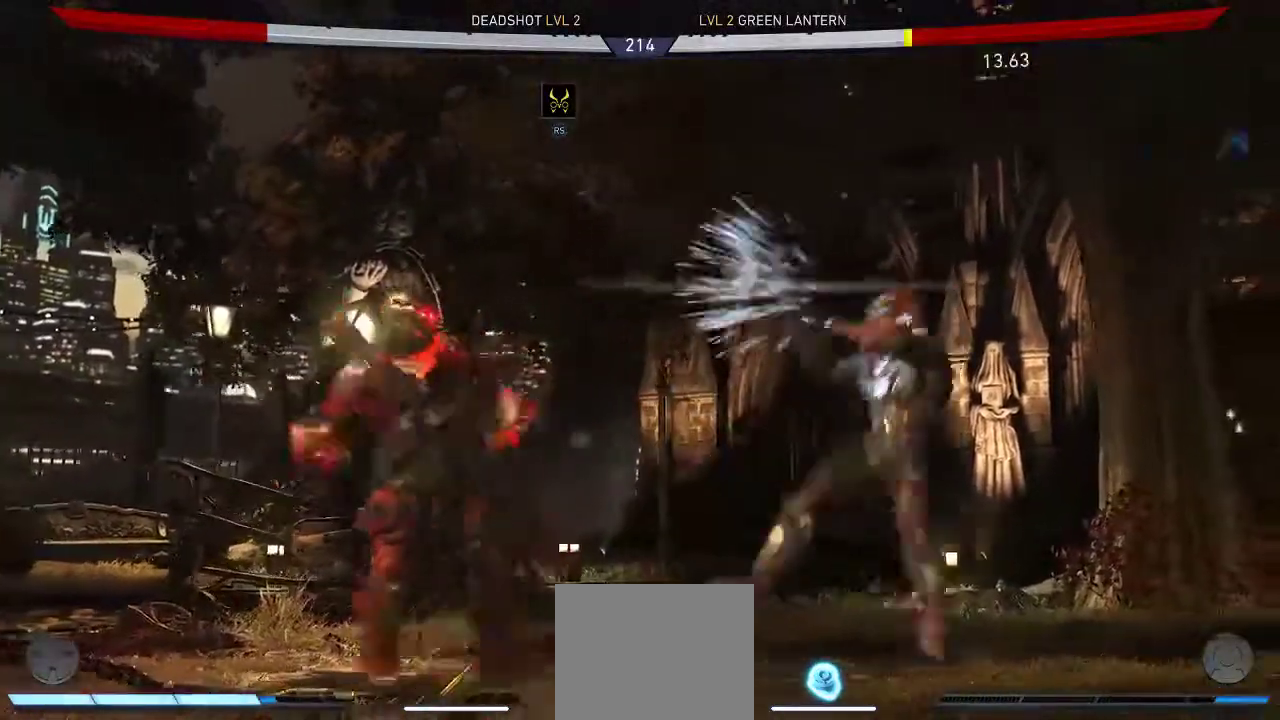
{"buttons": ["DPAD_DOWN"], "left_stick": "center", "right_stick": "center", "events": [[250, "DPAD_DOWN", "down"]]}
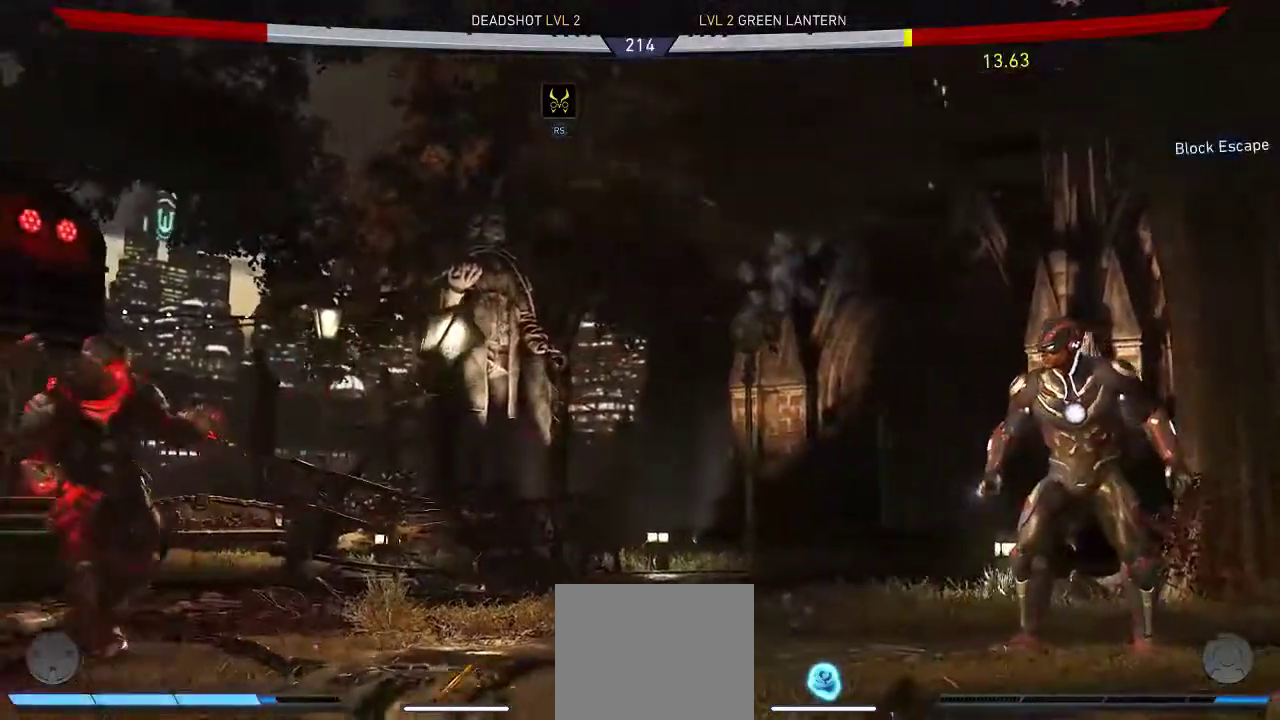
{"buttons": ["DPAD_RIGHT"], "left_stick": "center", "right_stick": "center", "events": [[150, "DPAD_DOWN", "up"], [350, "DPAD_RIGHT", "down"]]}
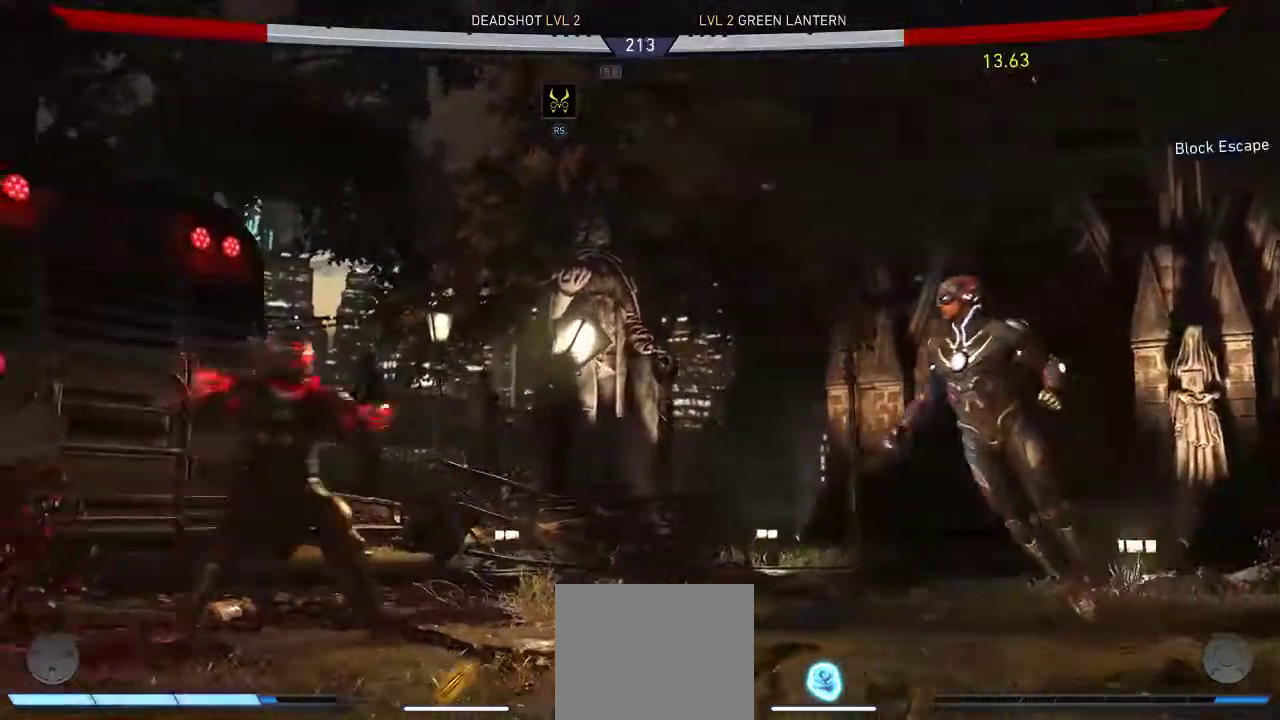
{"buttons": ["DPAD_DOWN"], "left_stick": "center", "right_stick": "center", "events": [[83, "DPAD_RIGHT", "up"], [150, "DPAD_LEFT", "down"], [450, "DPAD_DOWN", "down"], [450, "DPAD_LEFT", "up"]]}
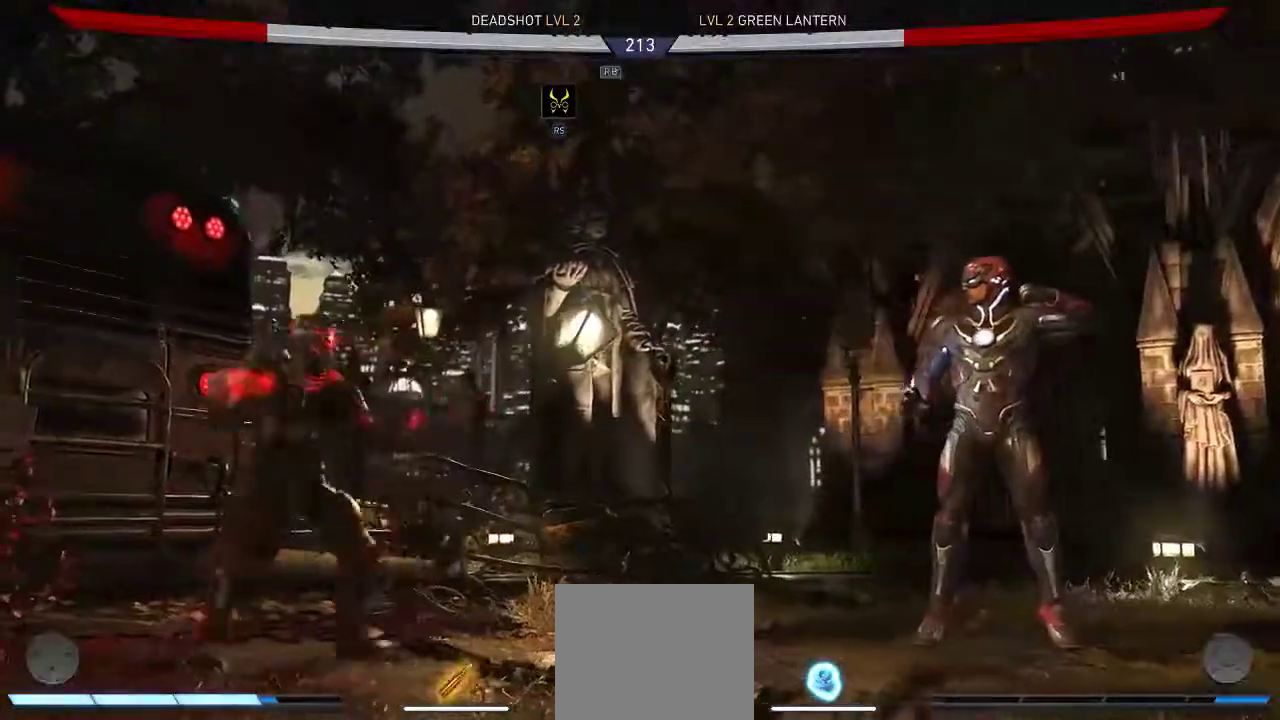
{"buttons": ["DPAD_DOWN"], "left_stick": "center", "right_stick": "center", "events": [[33, "R1", "down"], [167, "R1", "up"]]}
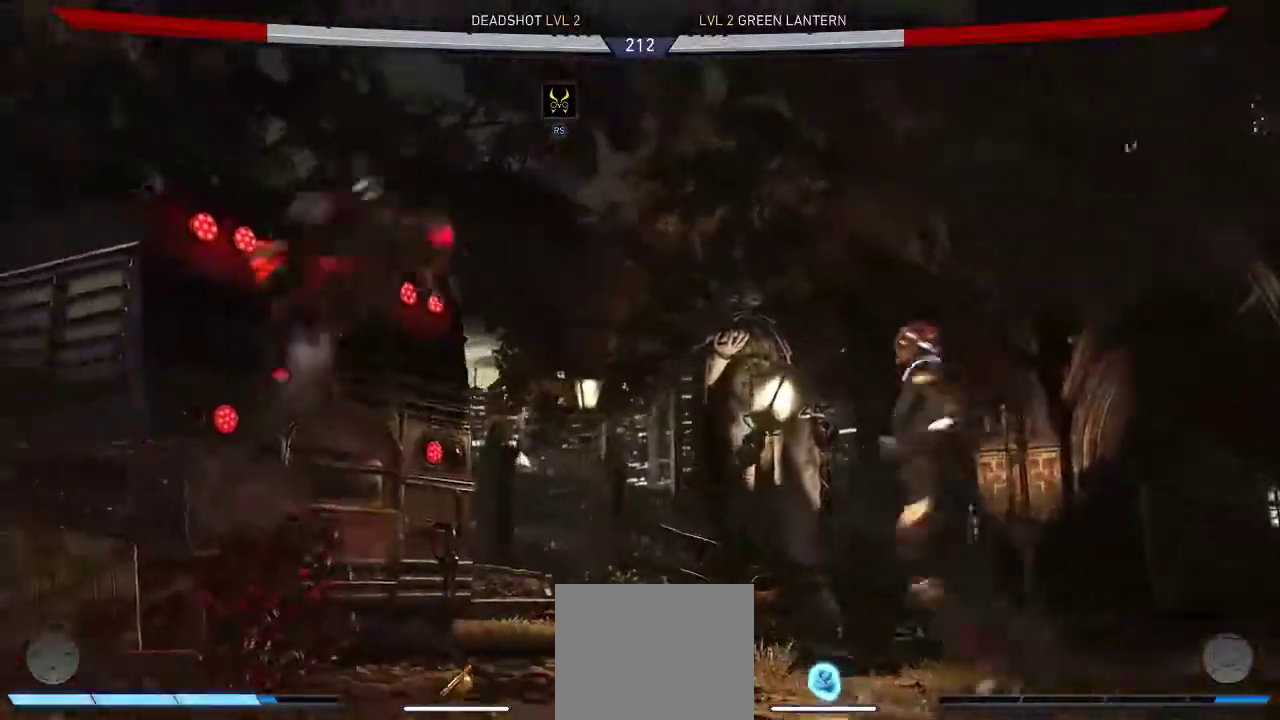
{"buttons": [], "left_stick": "center", "right_stick": "center", "events": [[433, "DPAD_DOWN", "up"]]}
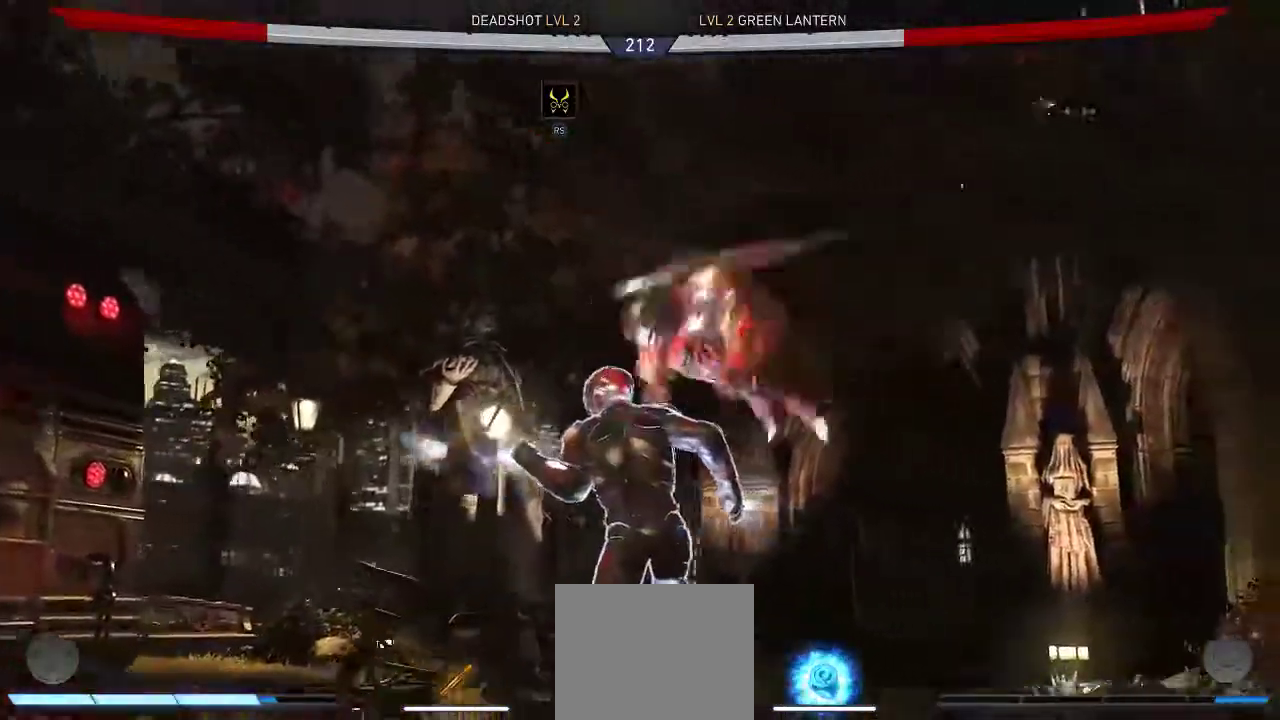
{"buttons": ["A", "DPAD_RIGHT"], "left_stick": "center", "right_stick": "center", "events": [[67, "DPAD_RIGHT", "down"], [433, "A", "down"]]}
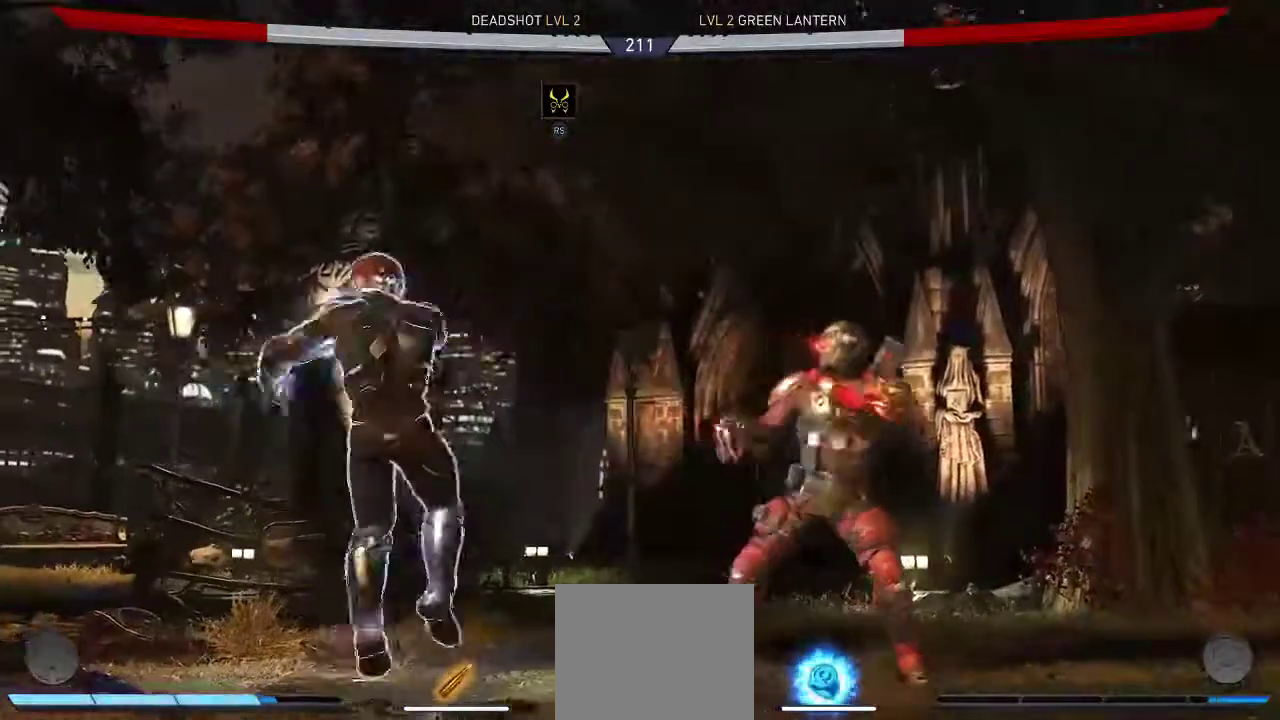
{"buttons": [], "left_stick": "center", "right_stick": "center", "events": [[33, "A", "up"], [33, "DPAD_RIGHT", "up"]]}
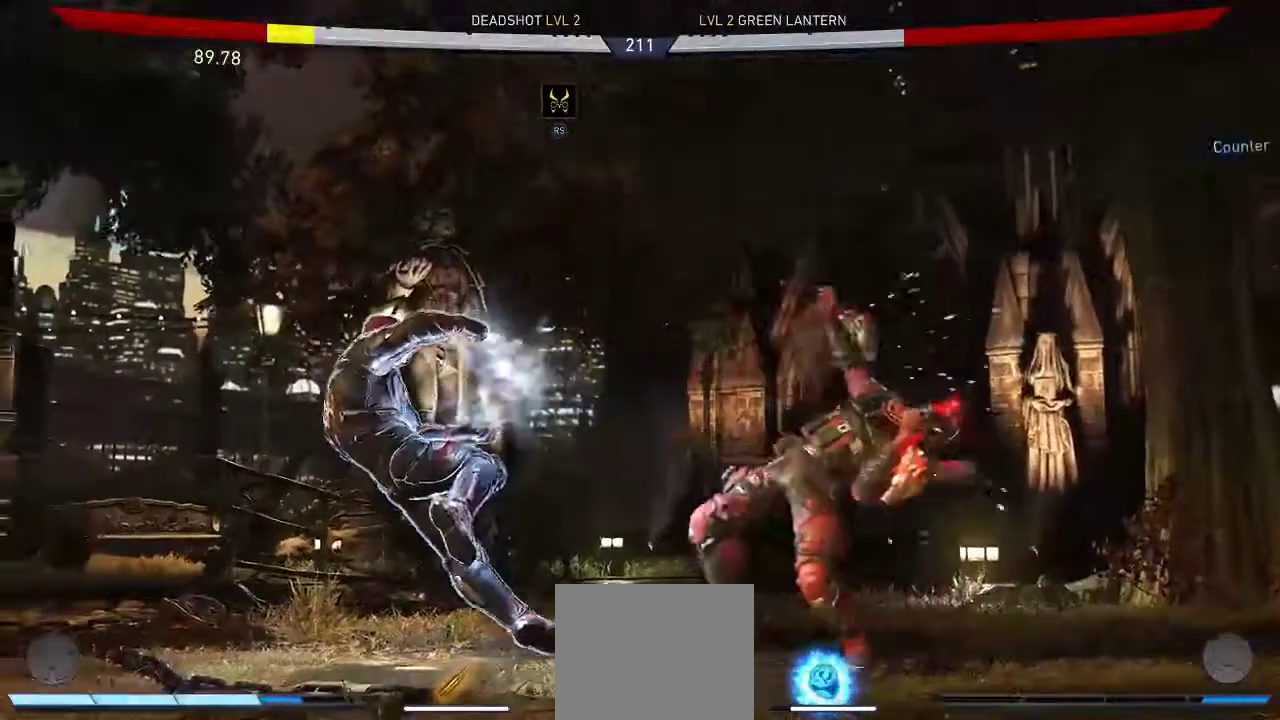
{"buttons": ["DPAD_RIGHT"], "left_stick": "center", "right_stick": "center", "events": [[417, "DPAD_RIGHT", "down"]]}
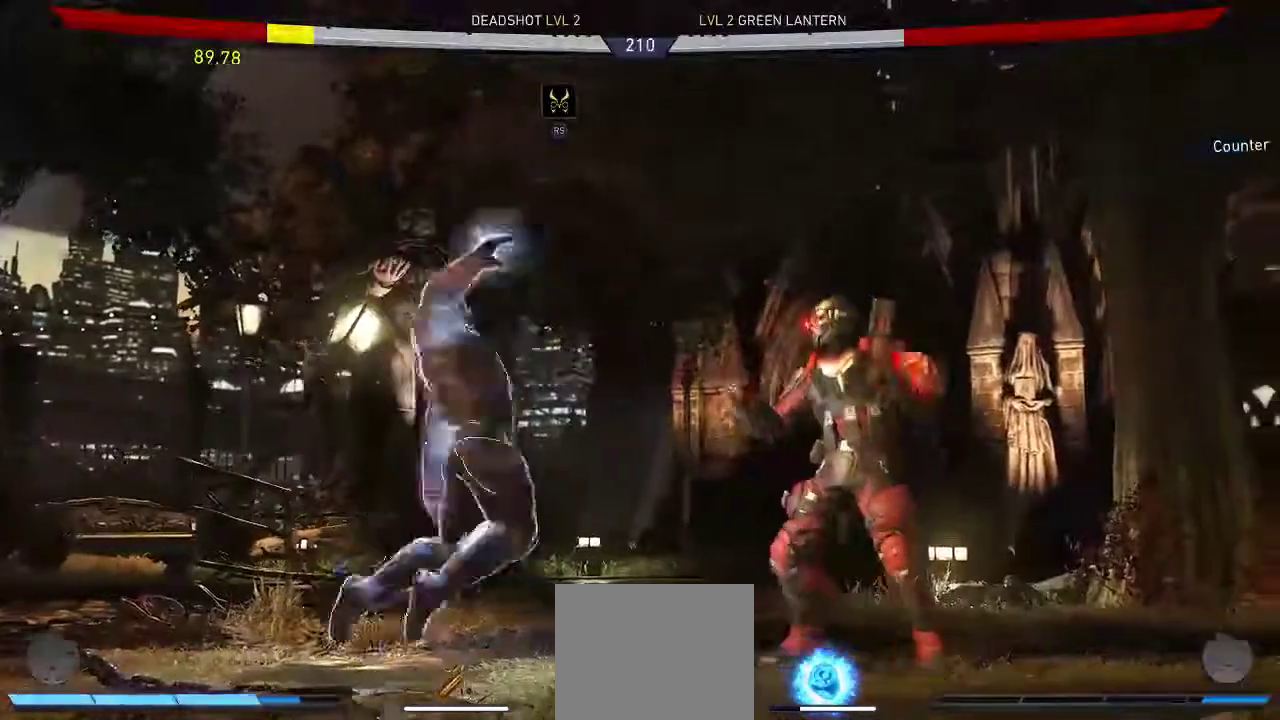
{"buttons": [], "left_stick": "center", "right_stick": "center", "events": [[150, "A", "down"], [250, "A", "up"], [450, "DPAD_RIGHT", "up"]]}
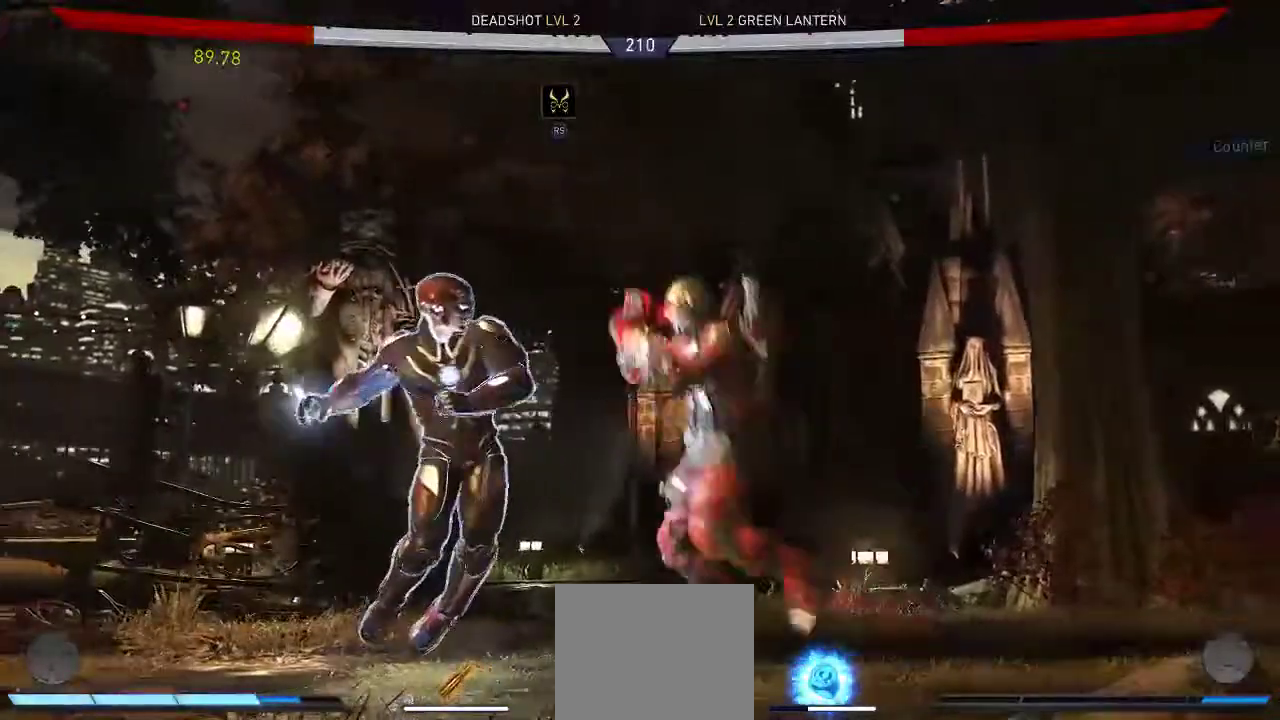
{"buttons": [], "left_stick": "center", "right_stick": "center", "events": []}